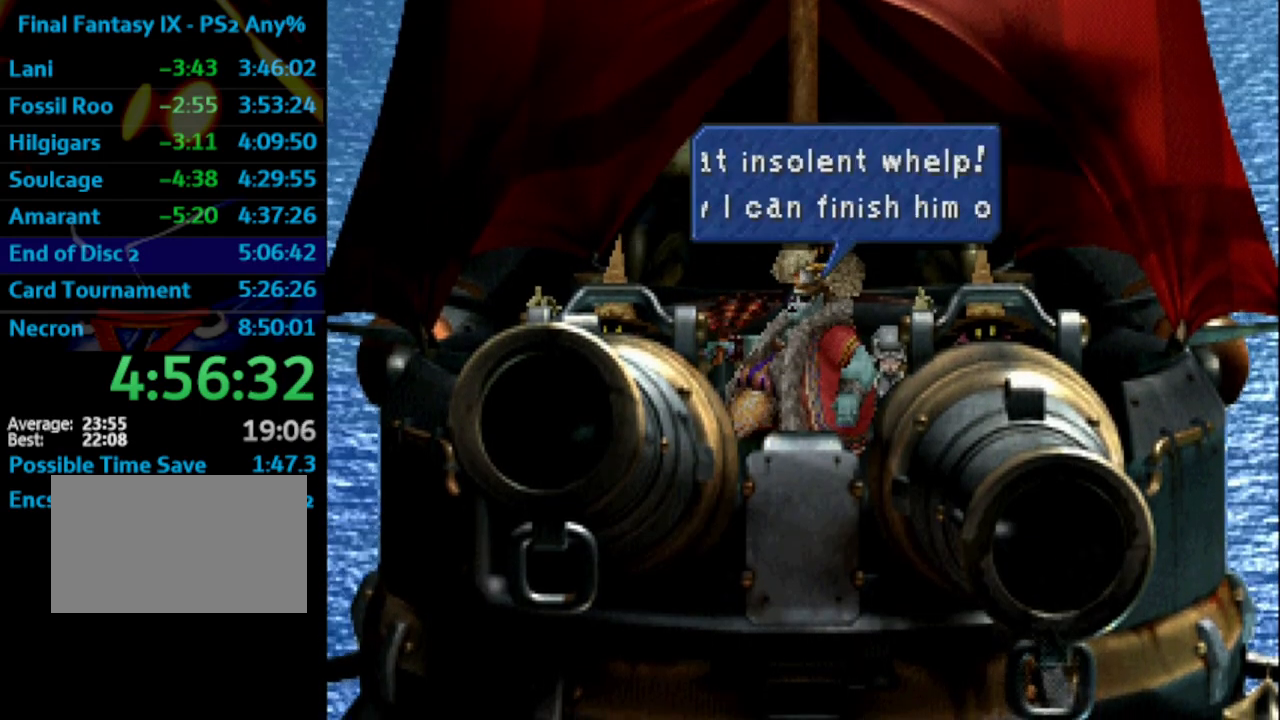
Gameplay with a controller (PlayStation layout); each line is a JSON object with the inputs held at the frame after it. "events" lists button and stick changes between this image and that frame as [ms after this image, input, new state], when the widget could be followed in between. Not read: HOME L3 R3.
{"buttons": [], "left_stick": "center", "right_stick": "center", "events": [[33, "CROSS", "down"], [67, "SQUARE", "up"], [83, "CROSS", "up"], [167, "SQUARE", "down"], [183, "CROSS", "down"], [217, "CROSS", "up"], [217, "SQUARE", "up"], [333, "CROSS", "down"], [333, "SQUARE", "down"], [350, "CROSS", "up"], [367, "SQUARE", "up"], [450, "CROSS", "down"], [483, "CROSS", "up"]]}
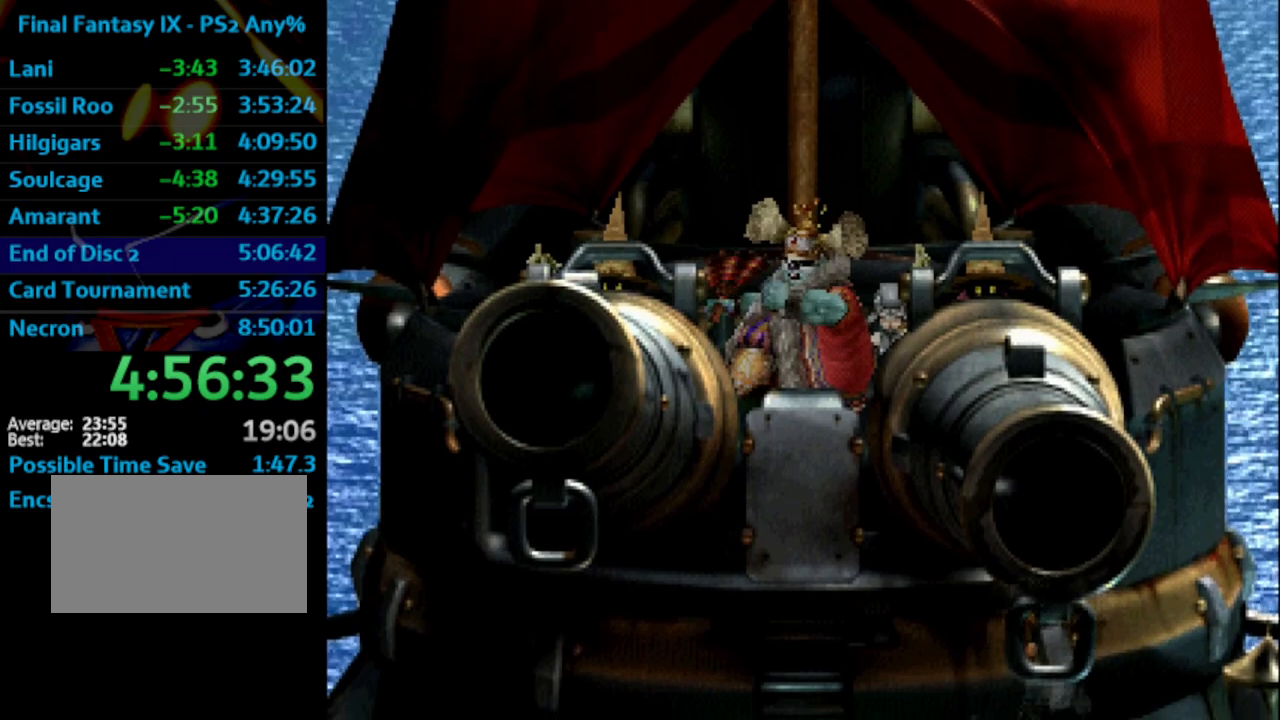
{"buttons": [], "left_stick": "center", "right_stick": "center", "events": [[100, "CROSS", "down"], [117, "CROSS", "up"], [117, "SQUARE", "down"], [133, "SQUARE", "up"], [217, "CROSS", "down"], [233, "CROSS", "up"], [233, "SQUARE", "down"], [300, "SQUARE", "up"], [350, "CROSS", "down"], [383, "CROSS", "up"], [383, "SQUARE", "down"], [433, "SQUARE", "up"]]}
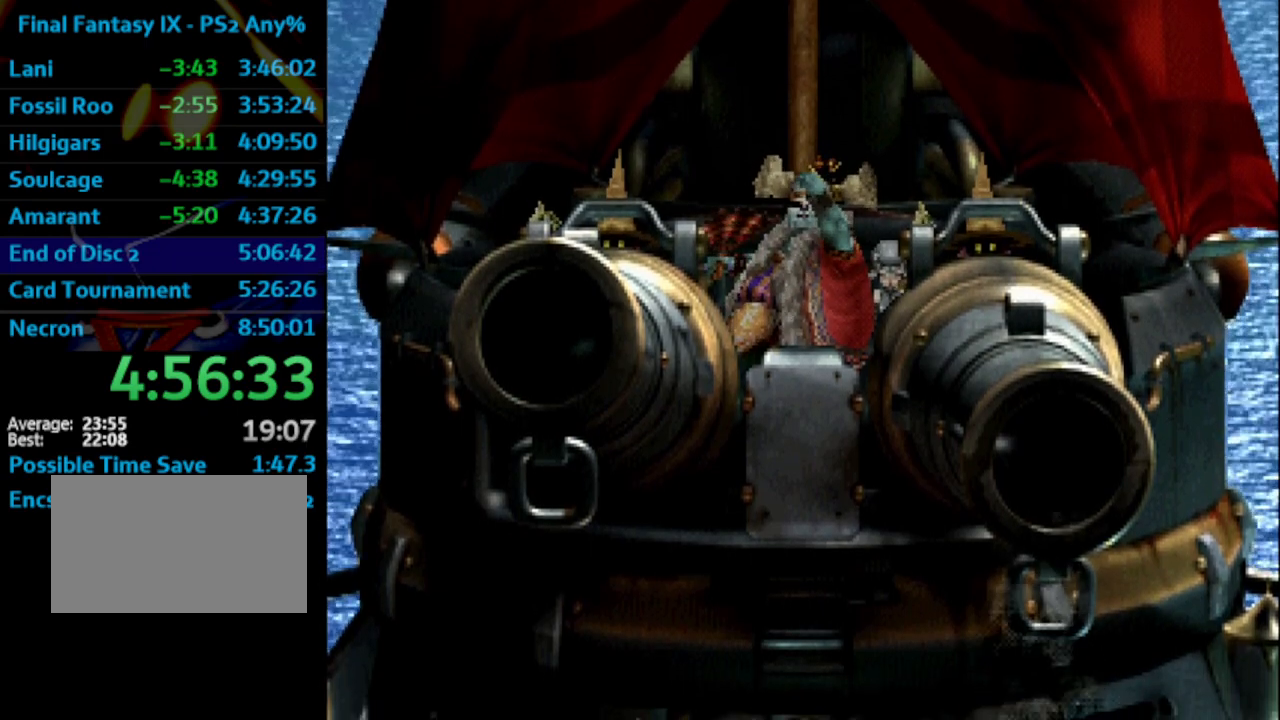
{"buttons": [], "left_stick": "center", "right_stick": "center", "events": [[33, "SQUARE", "down"], [83, "SQUARE", "up"], [117, "CROSS", "down"], [133, "CROSS", "up"], [167, "SQUARE", "down"], [200, "SQUARE", "up"], [233, "CROSS", "down"], [267, "CROSS", "up"], [317, "SQUARE", "down"], [333, "CROSS", "down"], [367, "CROSS", "up"], [367, "SQUARE", "up"], [450, "CROSS", "down"], [450, "SQUARE", "down"], [483, "SQUARE", "up"], [500, "CROSS", "up"]]}
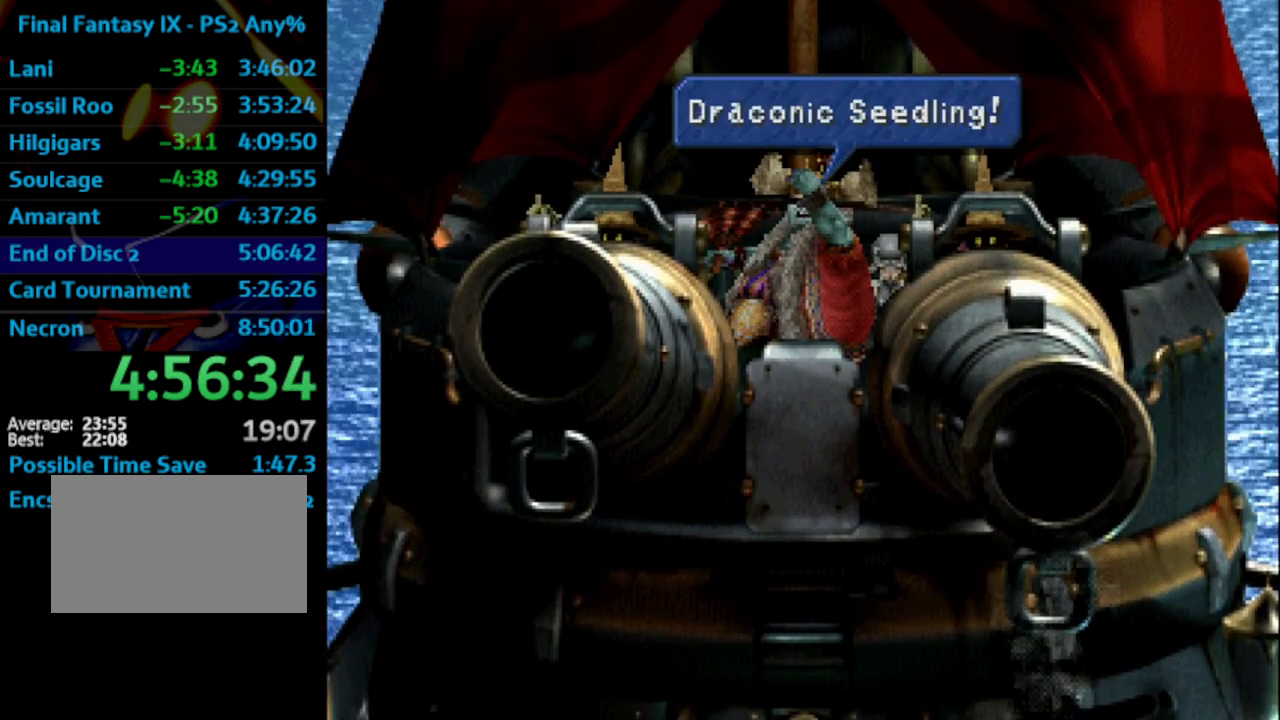
{"buttons": ["SQUARE"], "left_stick": "center", "right_stick": "center", "events": [[67, "SQUARE", "down"], [133, "SQUARE", "up"], [200, "SQUARE", "down"], [267, "CROSS", "down"], [283, "SQUARE", "up"], [300, "CROSS", "up"], [350, "SQUARE", "down"], [383, "CROSS", "down"], [383, "SQUARE", "up"], [433, "CROSS", "up"], [483, "SQUARE", "down"]]}
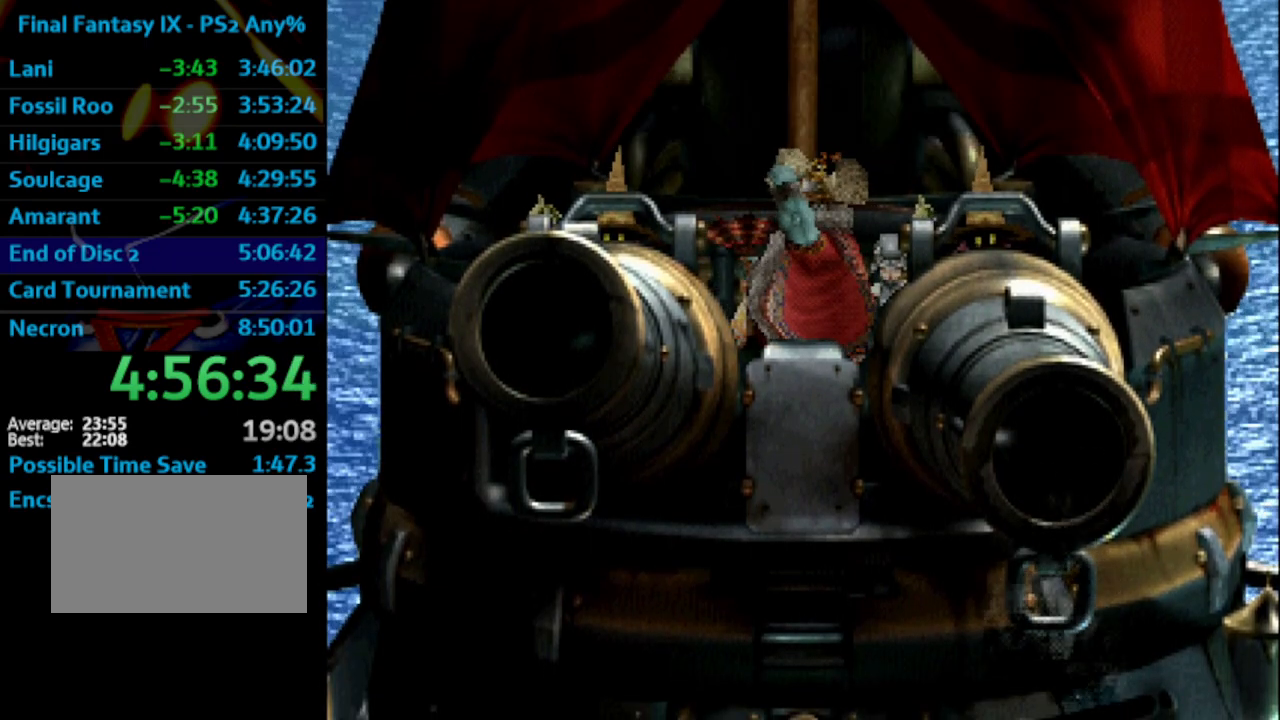
{"buttons": [], "left_stick": "center", "right_stick": "center", "events": [[17, "CROSS", "down"], [50, "CROSS", "up"], [50, "SQUARE", "up"], [117, "SQUARE", "down"], [133, "CROSS", "down"], [150, "CROSS", "up"], [167, "SQUARE", "up"], [233, "CROSS", "down"], [233, "SQUARE", "down"], [283, "CROSS", "up"], [317, "SQUARE", "up"], [350, "CROSS", "down"], [383, "SQUARE", "down"], [400, "CROSS", "up"], [450, "SQUARE", "up"], [467, "CROSS", "down"], [500, "CROSS", "up"]]}
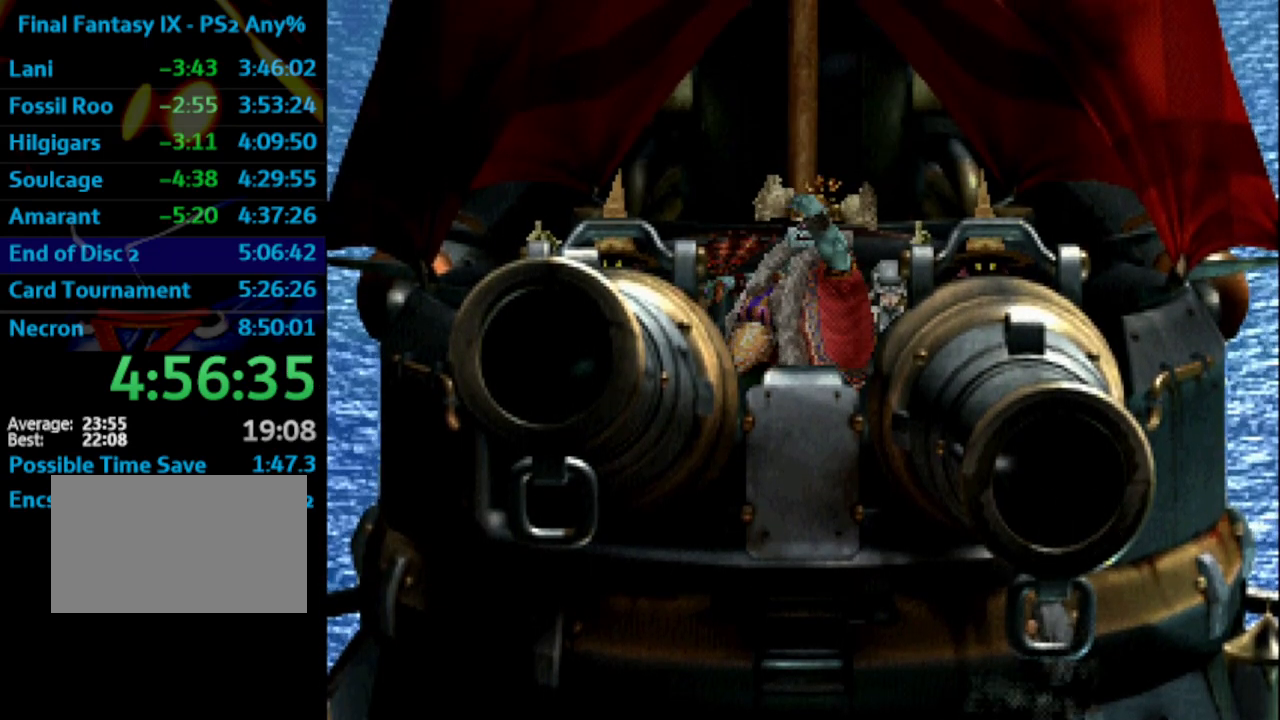
{"buttons": ["SQUARE"], "left_stick": "center", "right_stick": "center", "events": [[17, "SQUARE", "down"], [50, "CROSS", "down"], [83, "SQUARE", "up"], [100, "CROSS", "up"], [117, "SQUARE", "down"], [167, "CROSS", "down"], [167, "SQUARE", "up"], [200, "CROSS", "up"], [267, "SQUARE", "down"], [300, "SQUARE", "up"], [333, "CROSS", "down"], [367, "CROSS", "up"], [467, "SQUARE", "down"], [483, "CROSS", "down"], [500, "CROSS", "up"]]}
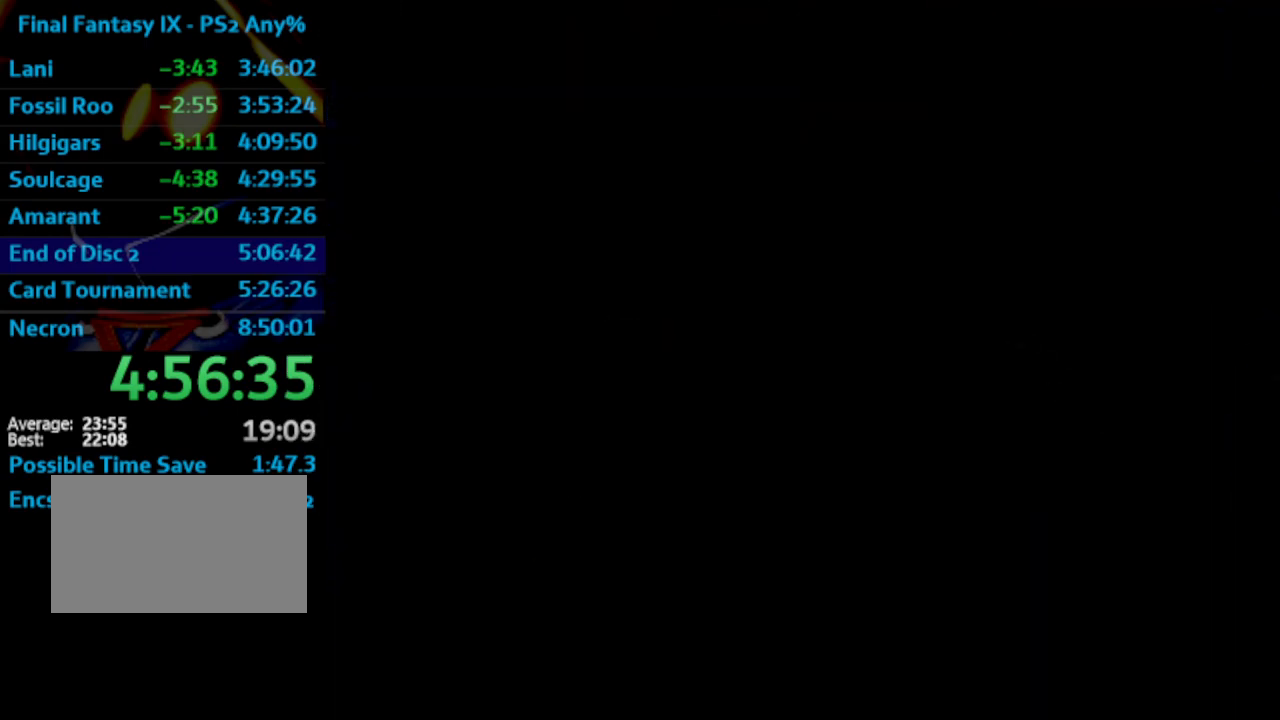
{"buttons": [], "left_stick": "center", "right_stick": "center", "events": [[50, "SQUARE", "up"]]}
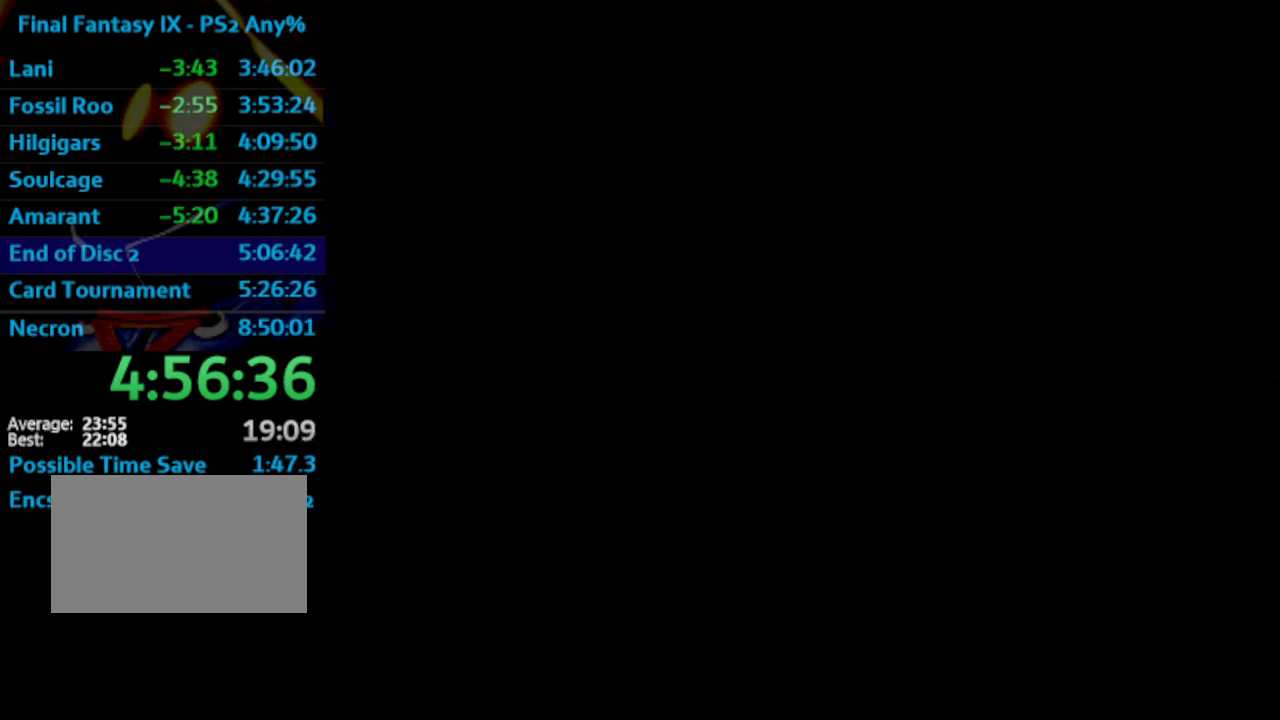
{"buttons": [], "left_stick": "center", "right_stick": "center", "events": []}
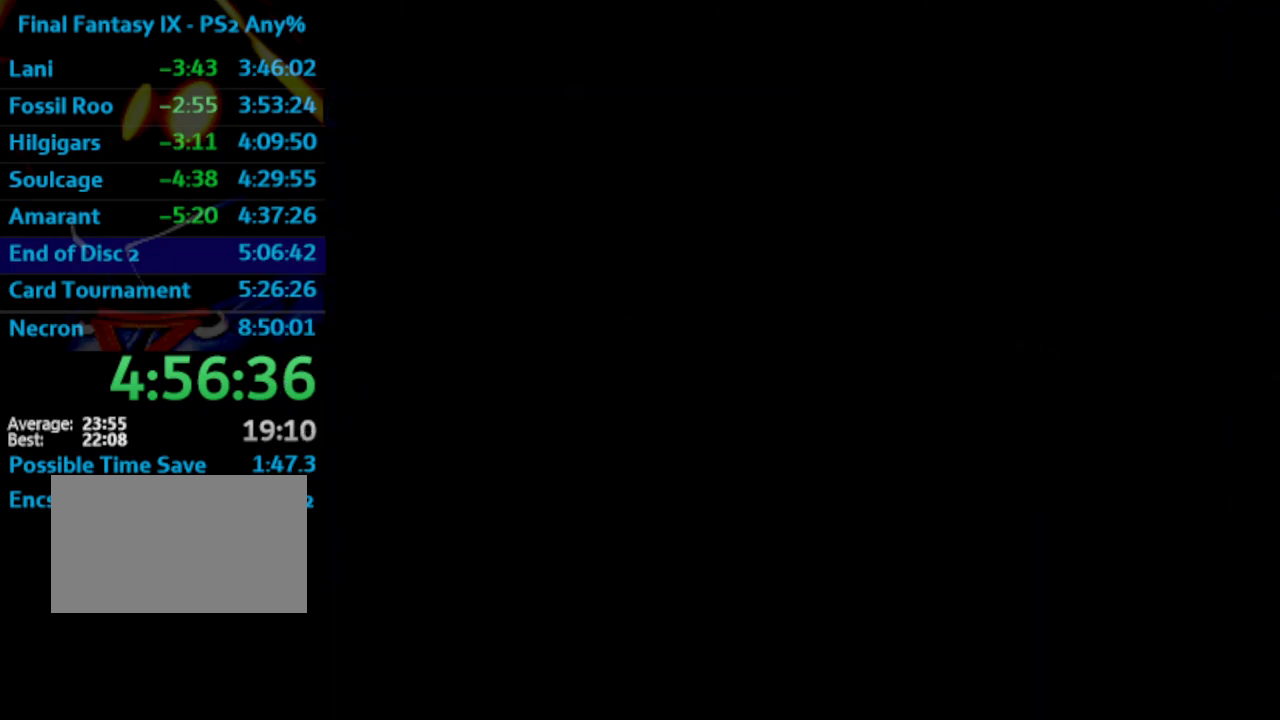
{"buttons": [], "left_stick": "center", "right_stick": "center", "events": []}
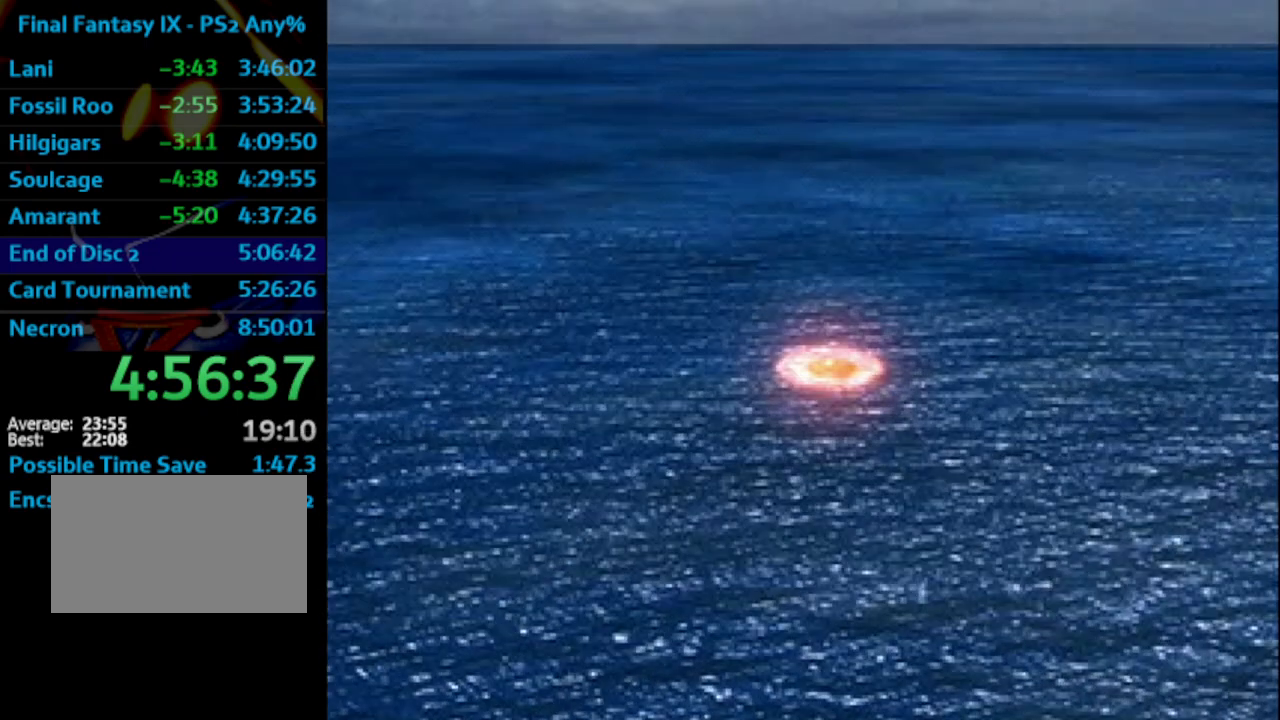
{"buttons": [], "left_stick": "center", "right_stick": "center", "events": []}
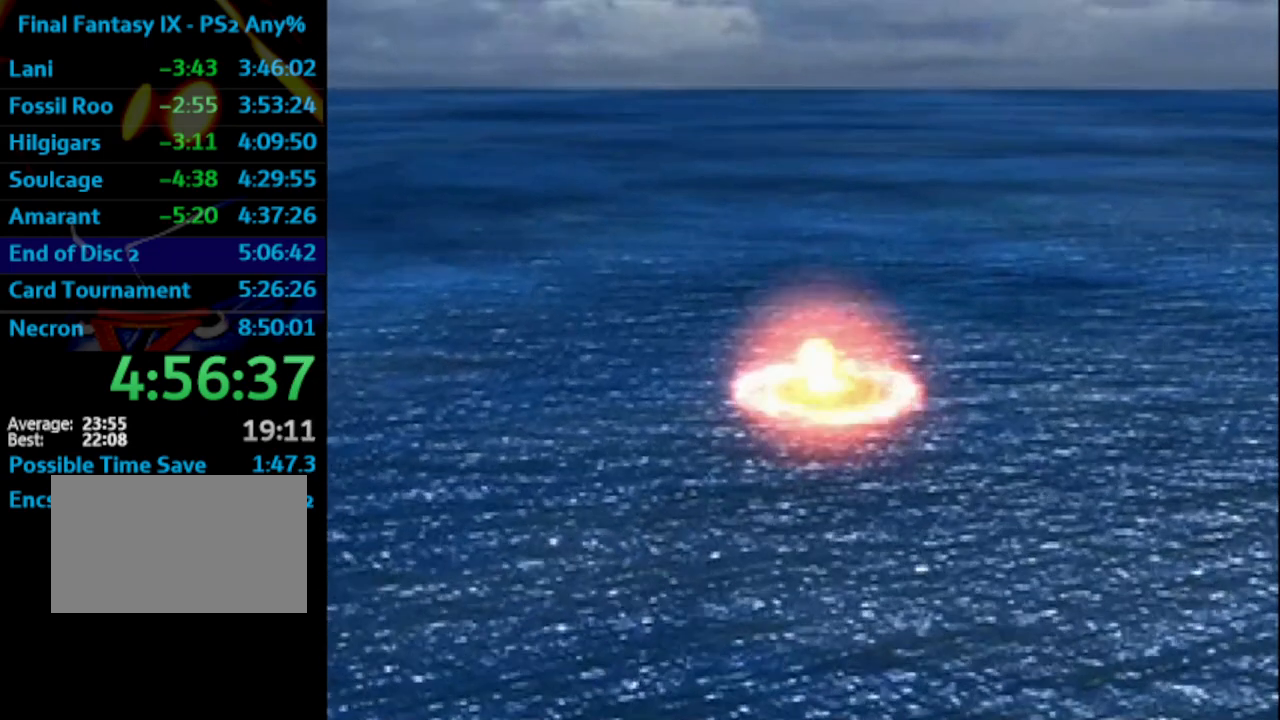
{"buttons": [], "left_stick": "center", "right_stick": "center", "events": []}
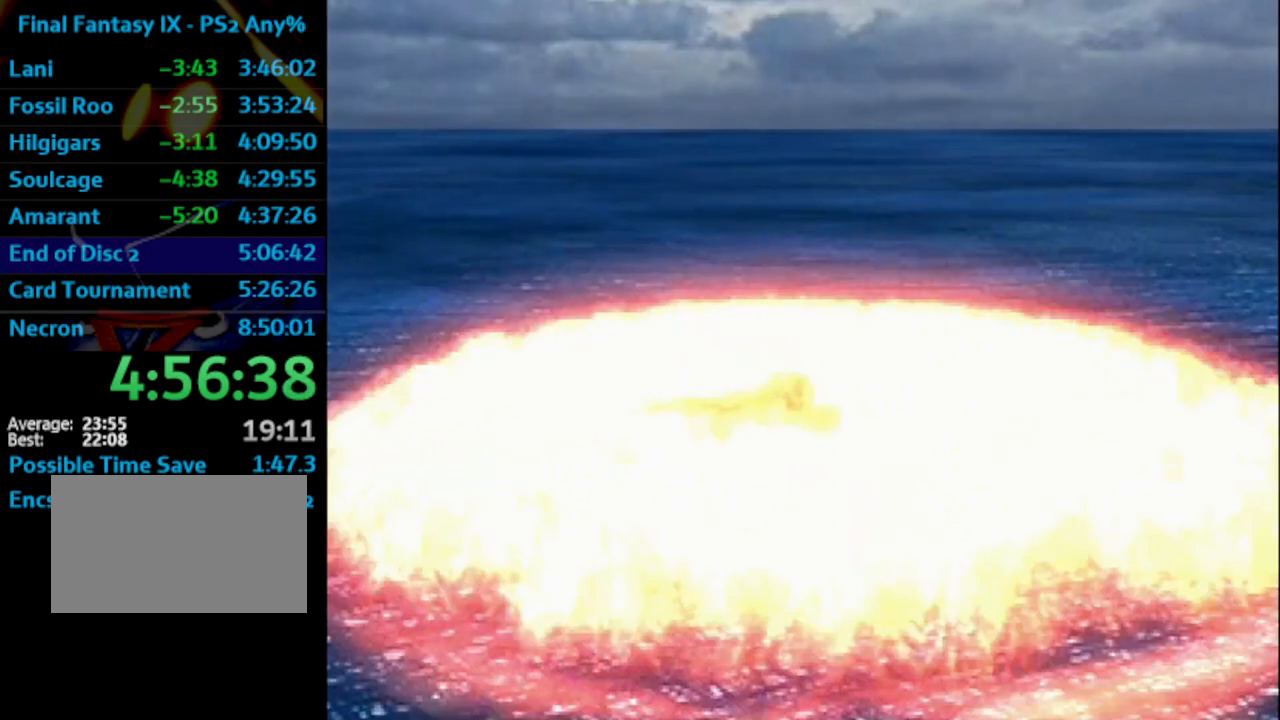
{"buttons": [], "left_stick": "center", "right_stick": "center", "events": []}
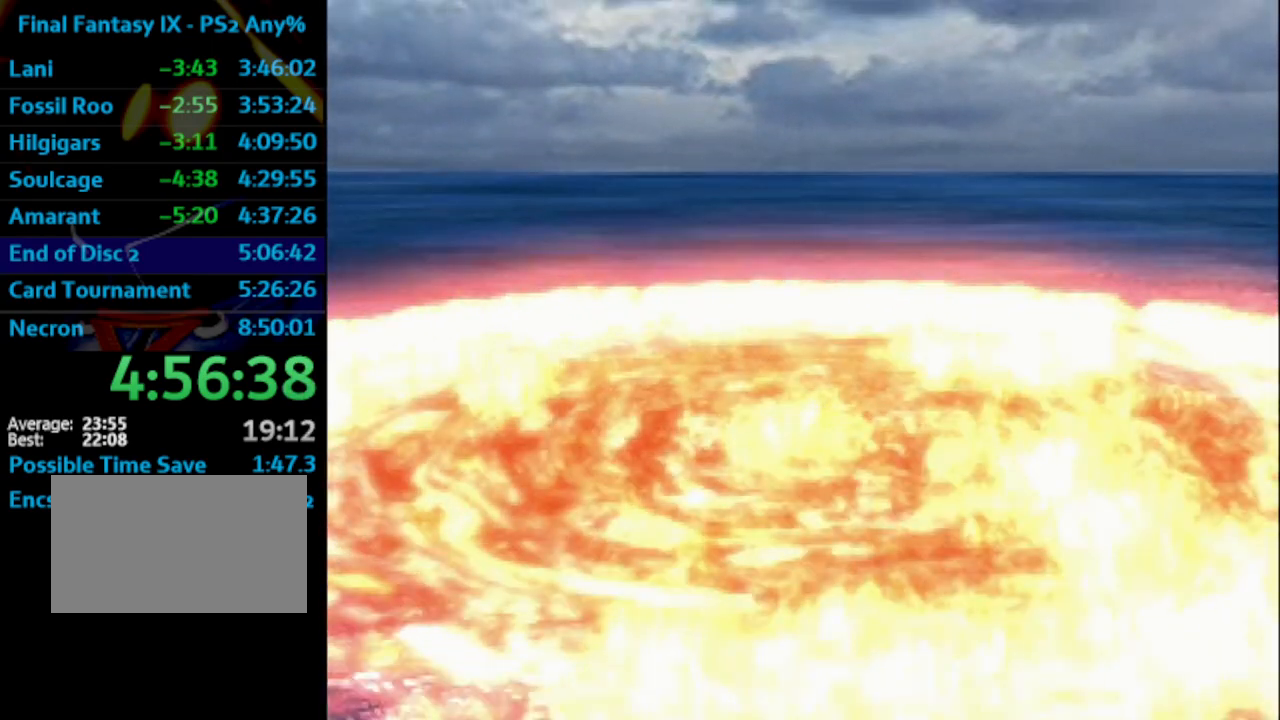
{"buttons": [], "left_stick": "center", "right_stick": "center", "events": []}
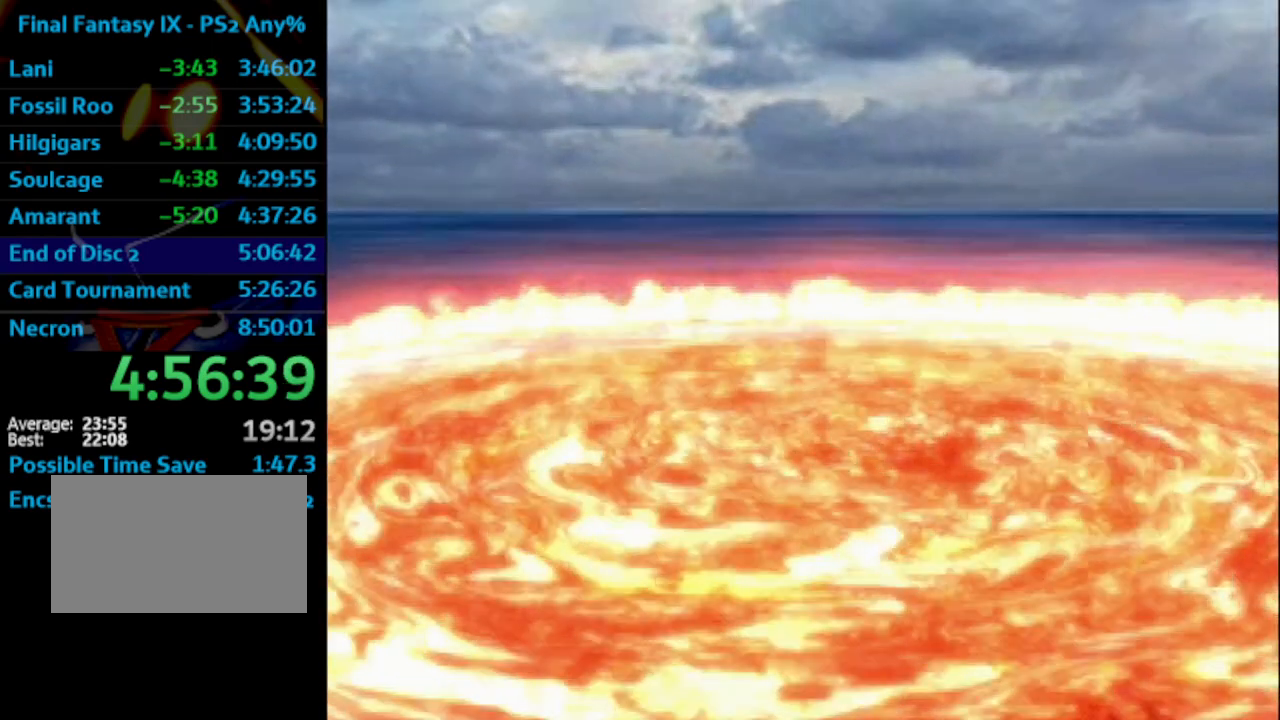
{"buttons": [], "left_stick": "center", "right_stick": "center", "events": []}
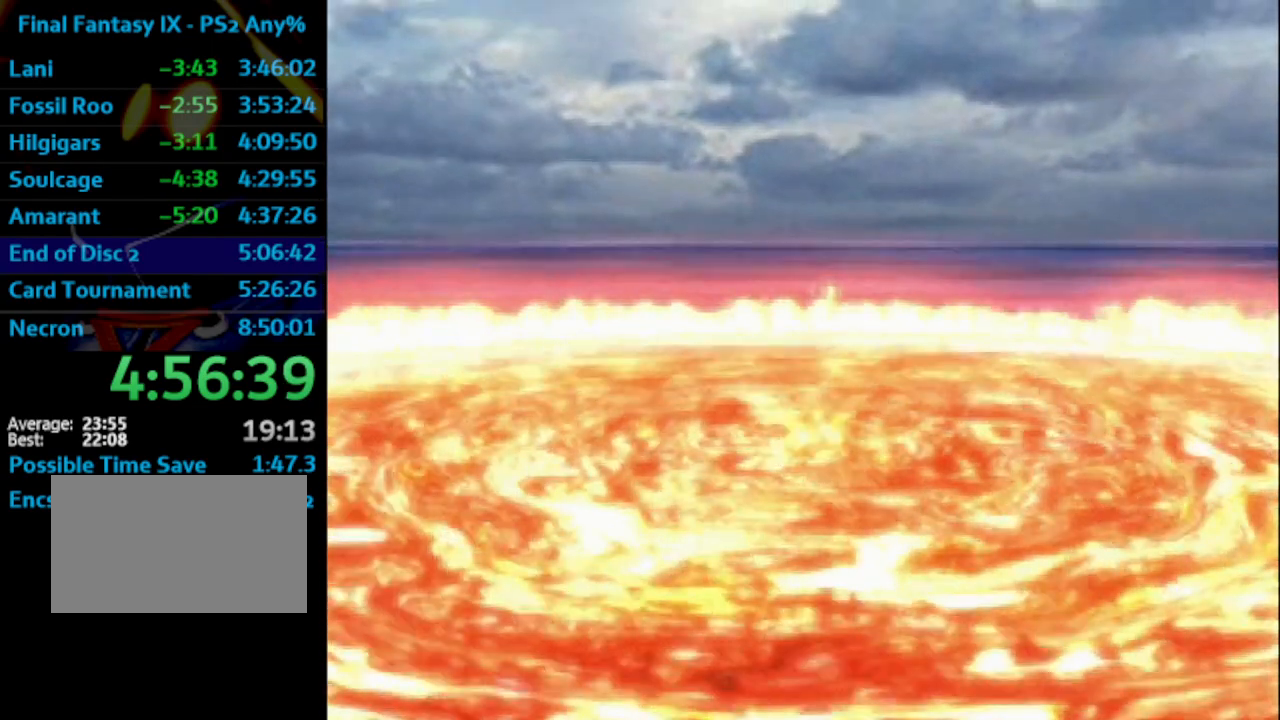
{"buttons": [], "left_stick": "center", "right_stick": "center", "events": []}
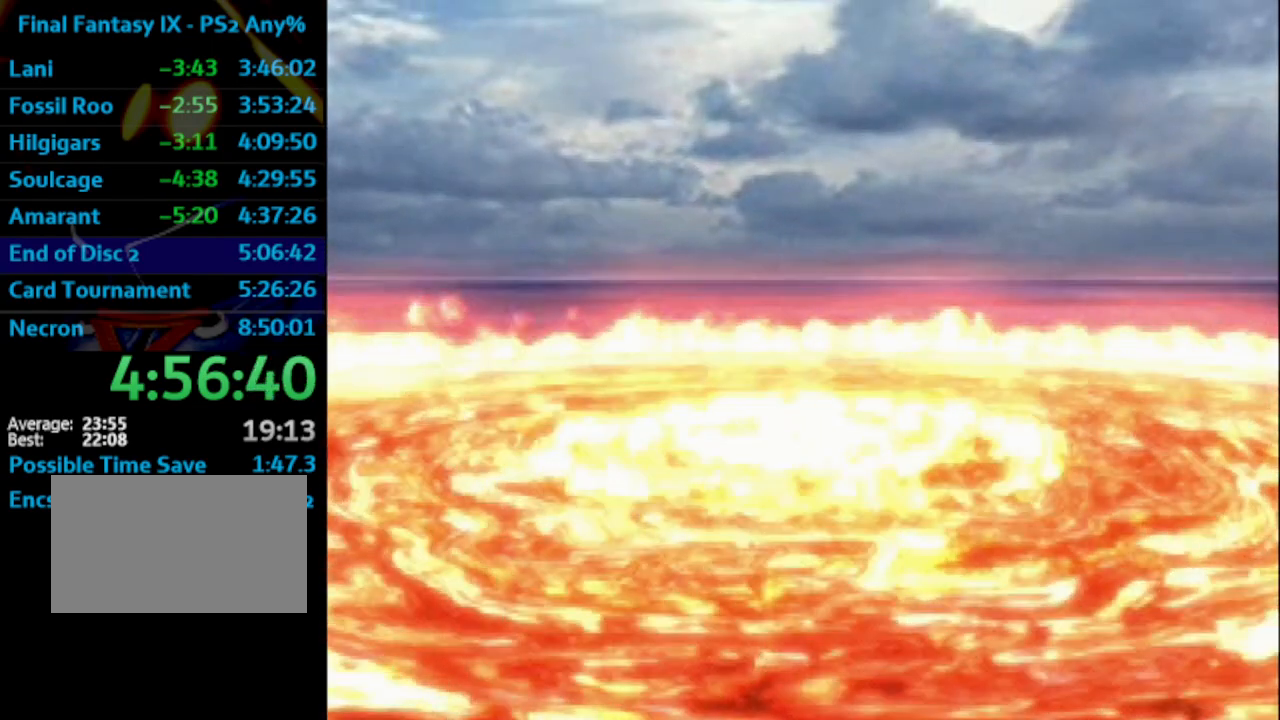
{"buttons": [], "left_stick": "center", "right_stick": "center", "events": []}
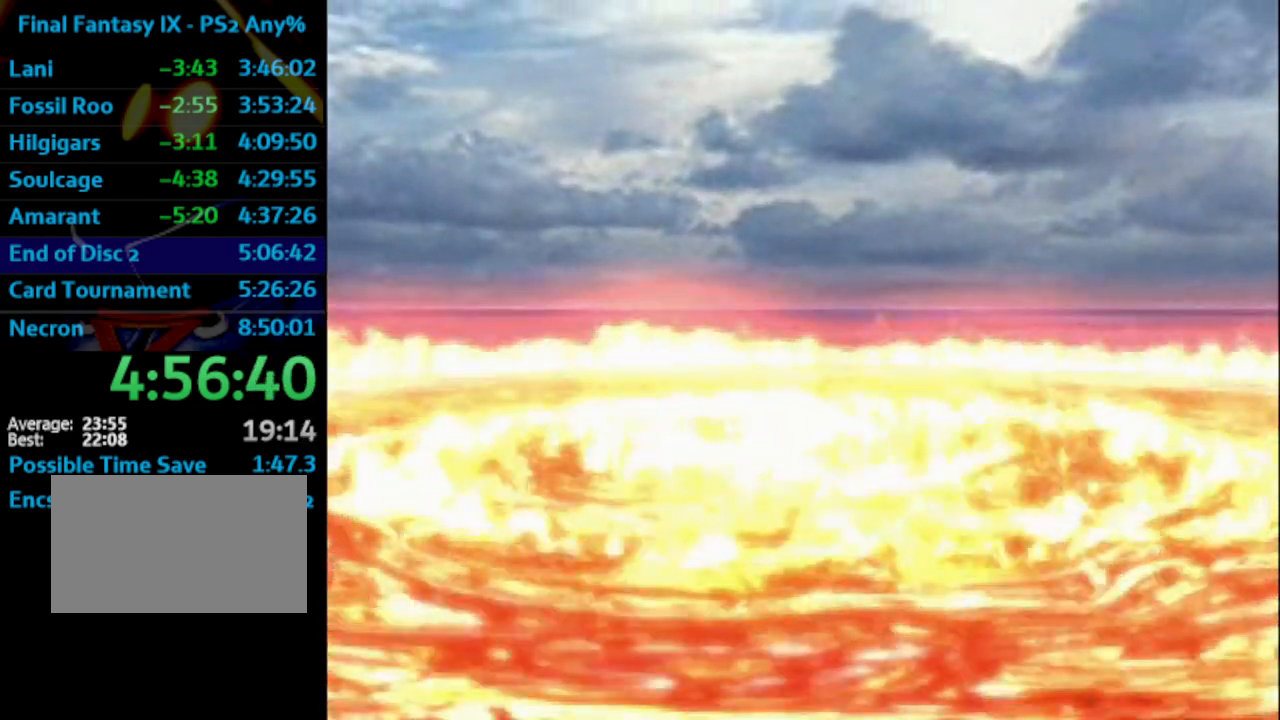
{"buttons": [], "left_stick": "center", "right_stick": "center", "events": []}
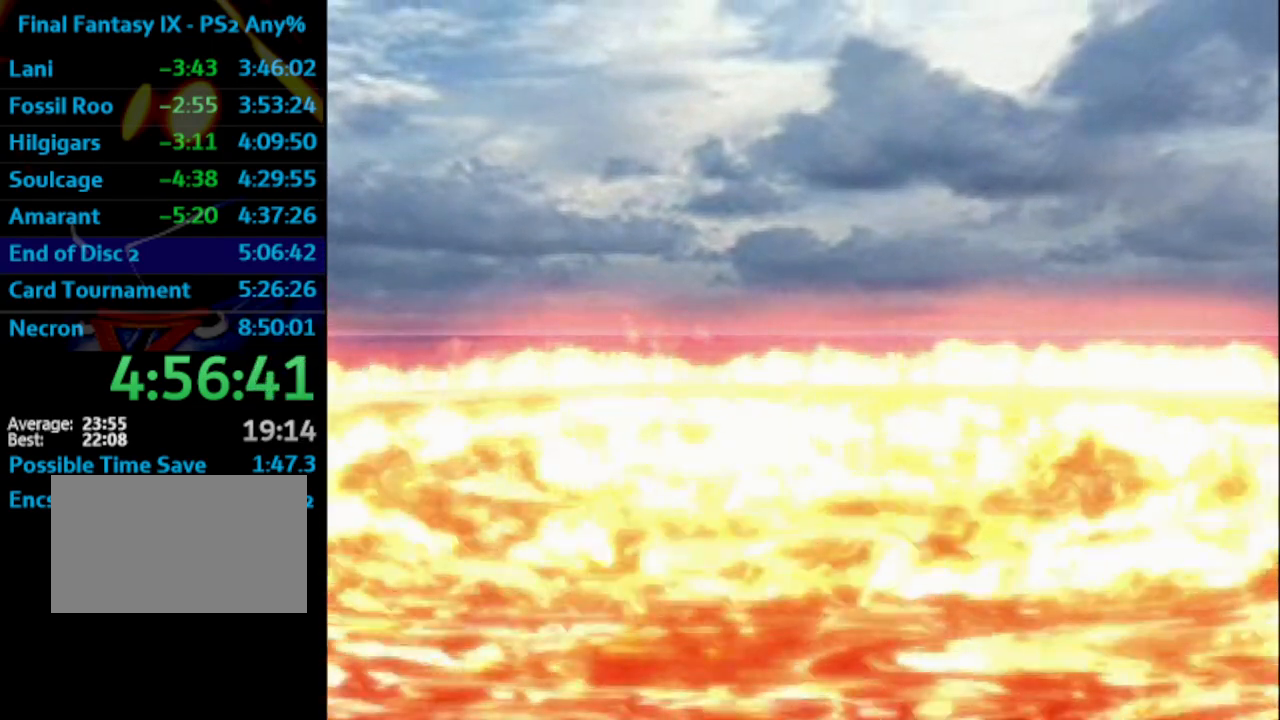
{"buttons": [], "left_stick": "center", "right_stick": "center", "events": [[183, "L1", "down"], [350, "L1", "up"]]}
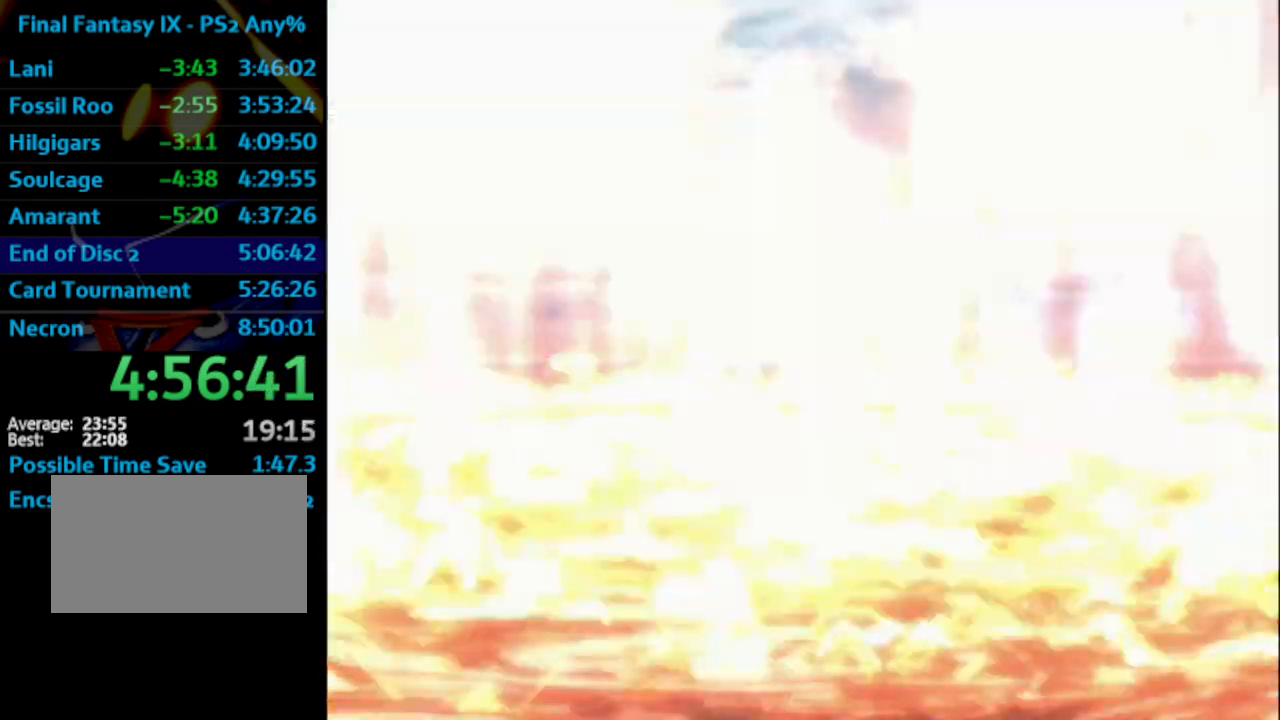
{"buttons": [], "left_stick": "center", "right_stick": "center", "events": []}
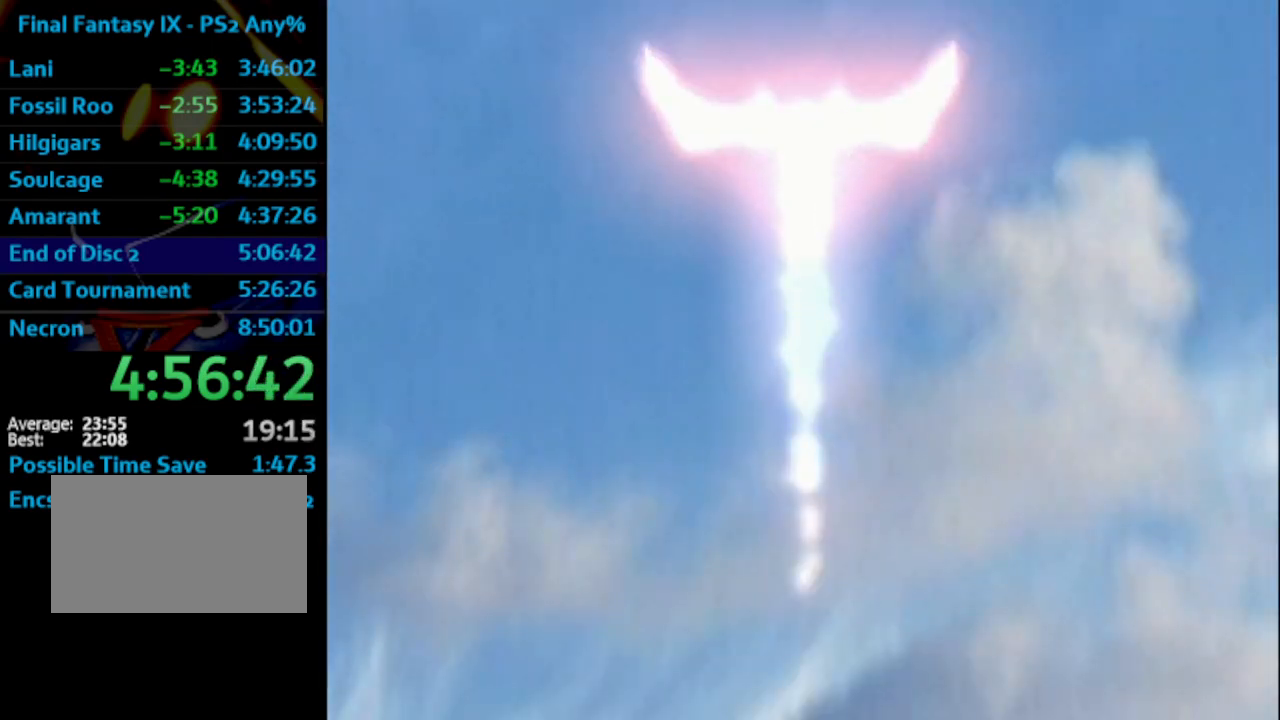
{"buttons": [], "left_stick": "center", "right_stick": "center", "events": []}
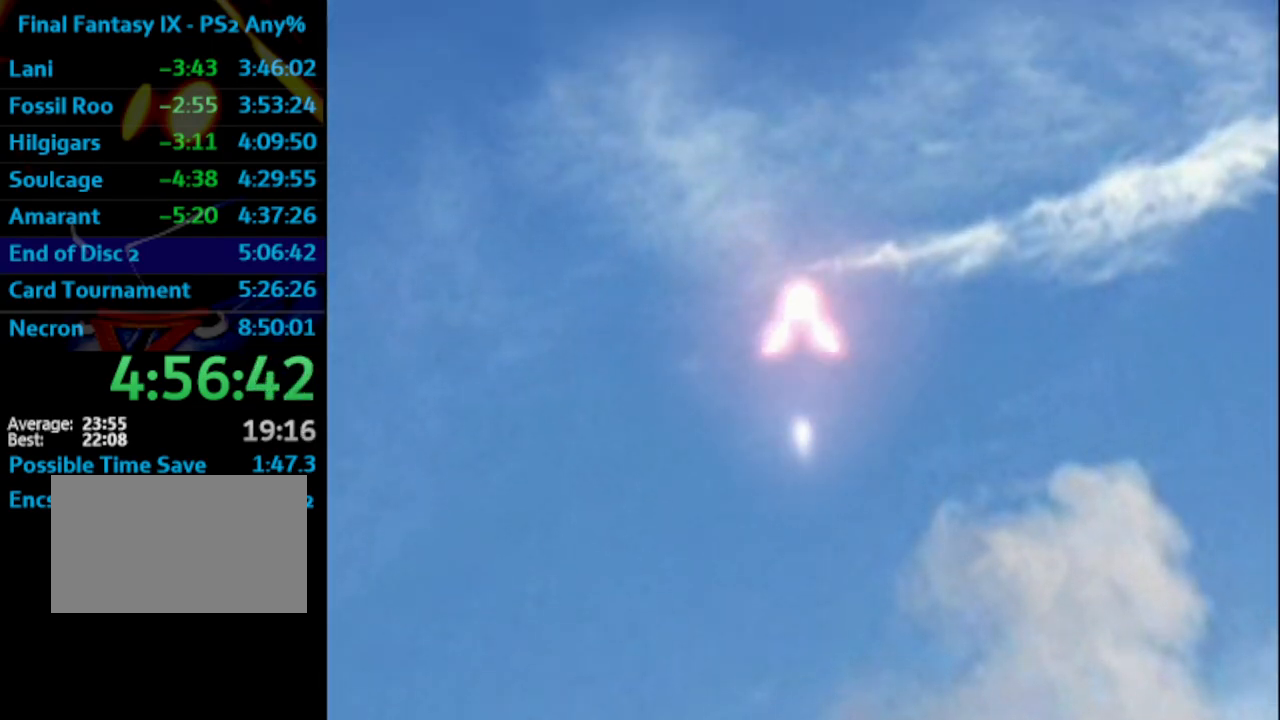
{"buttons": [], "left_stick": "center", "right_stick": "center", "events": []}
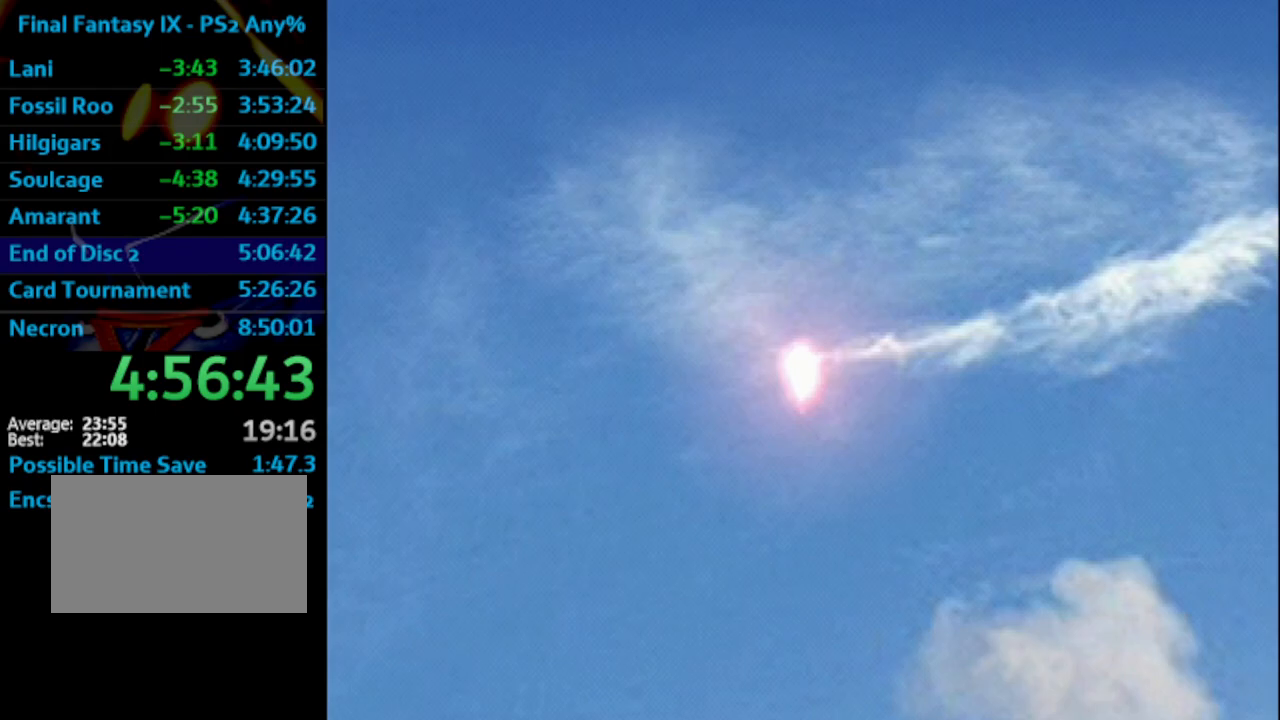
{"buttons": [], "left_stick": "center", "right_stick": "center", "events": []}
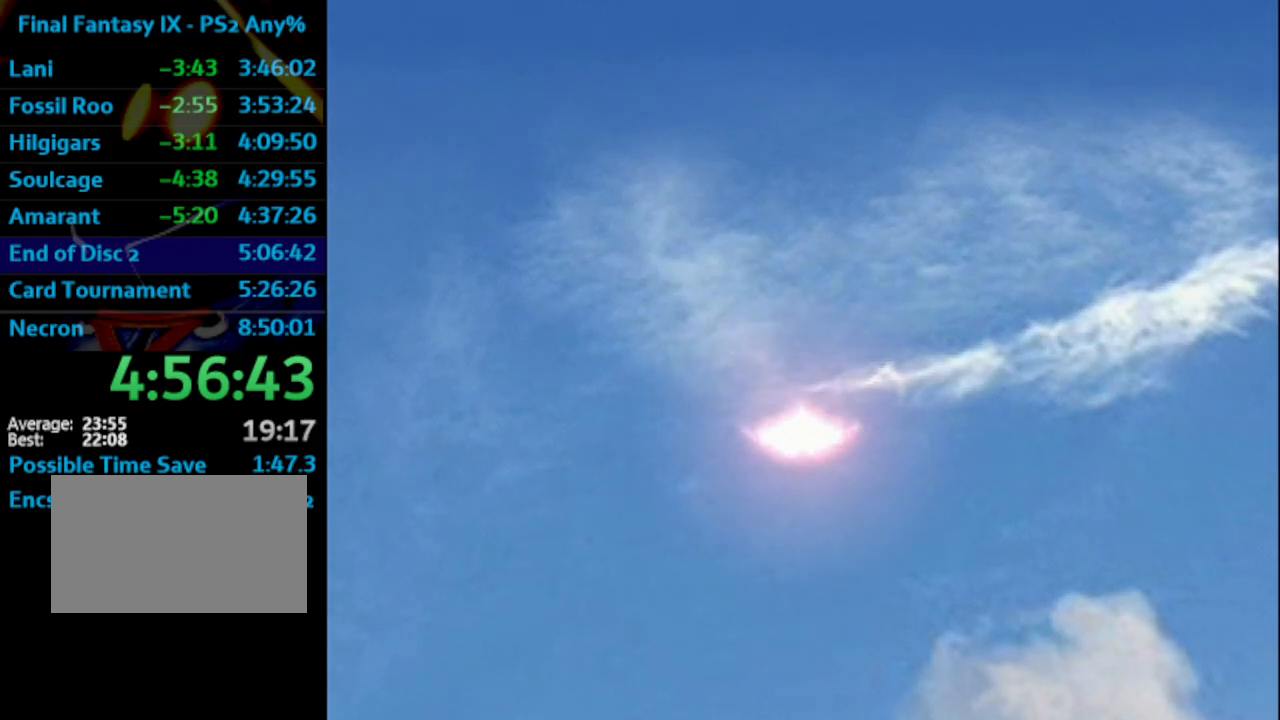
{"buttons": [], "left_stick": "center", "right_stick": "center", "events": []}
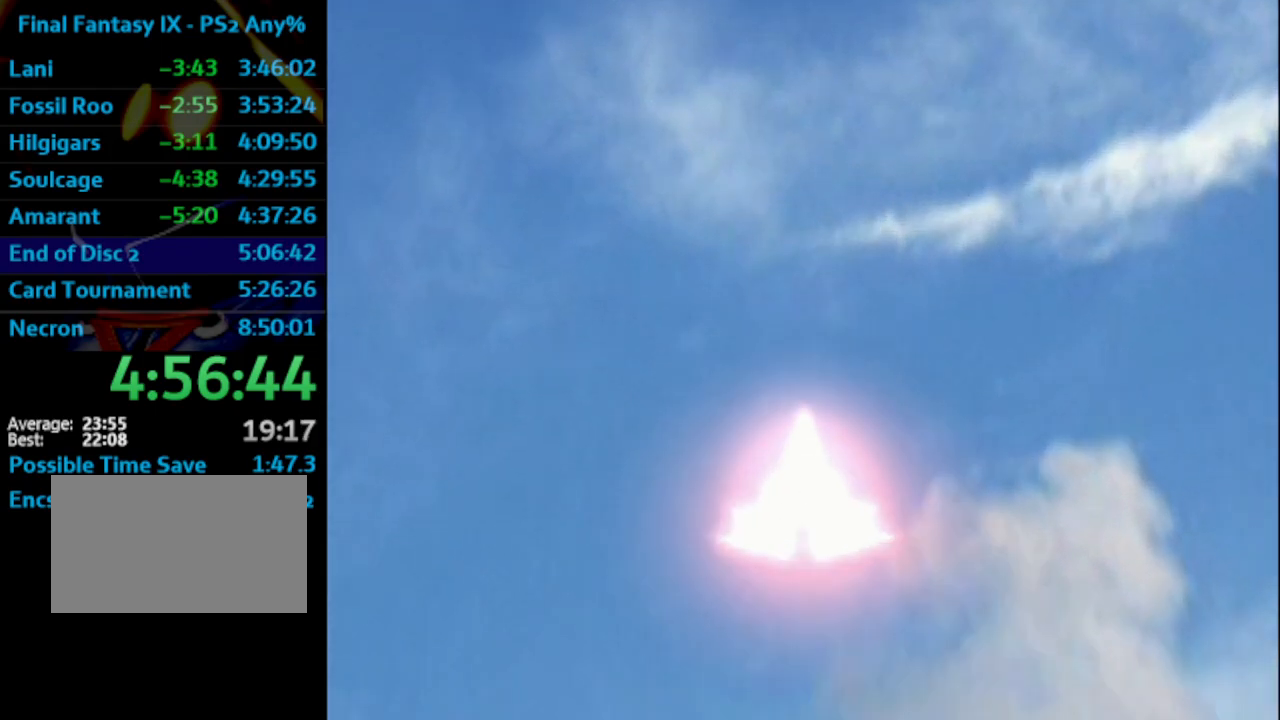
{"buttons": [], "left_stick": "center", "right_stick": "center", "events": []}
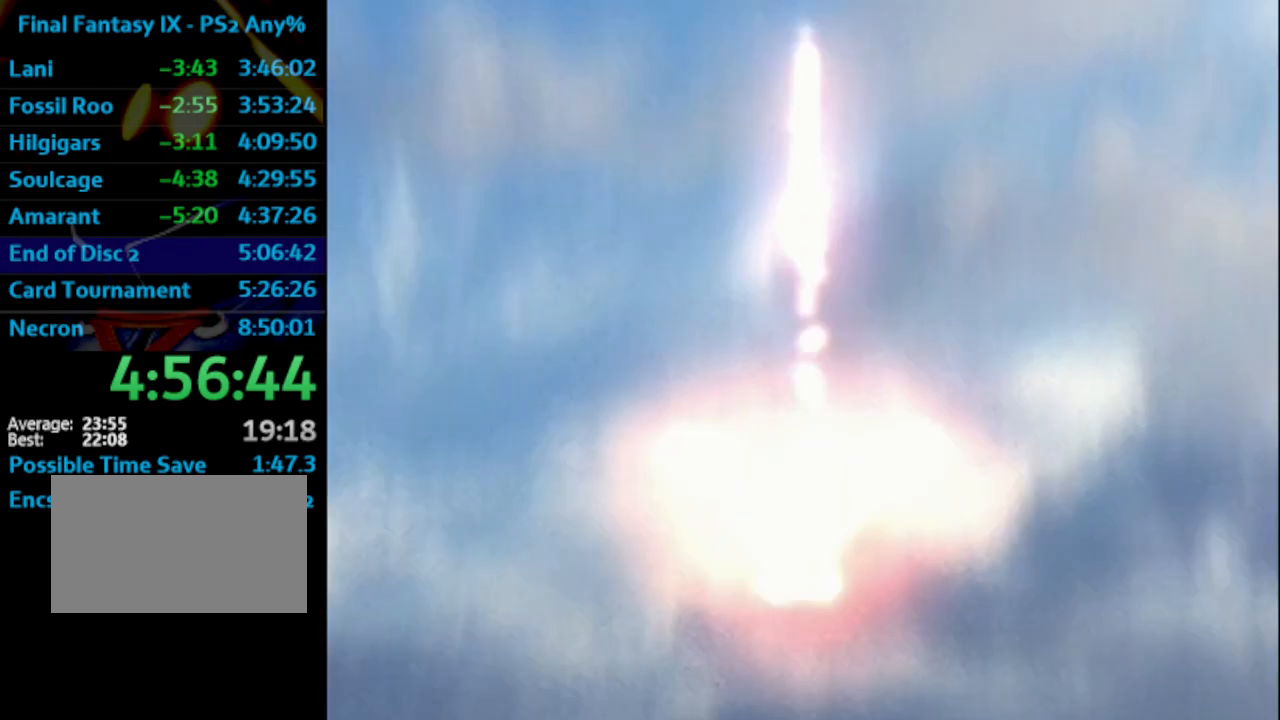
{"buttons": [], "left_stick": "center", "right_stick": "center", "events": []}
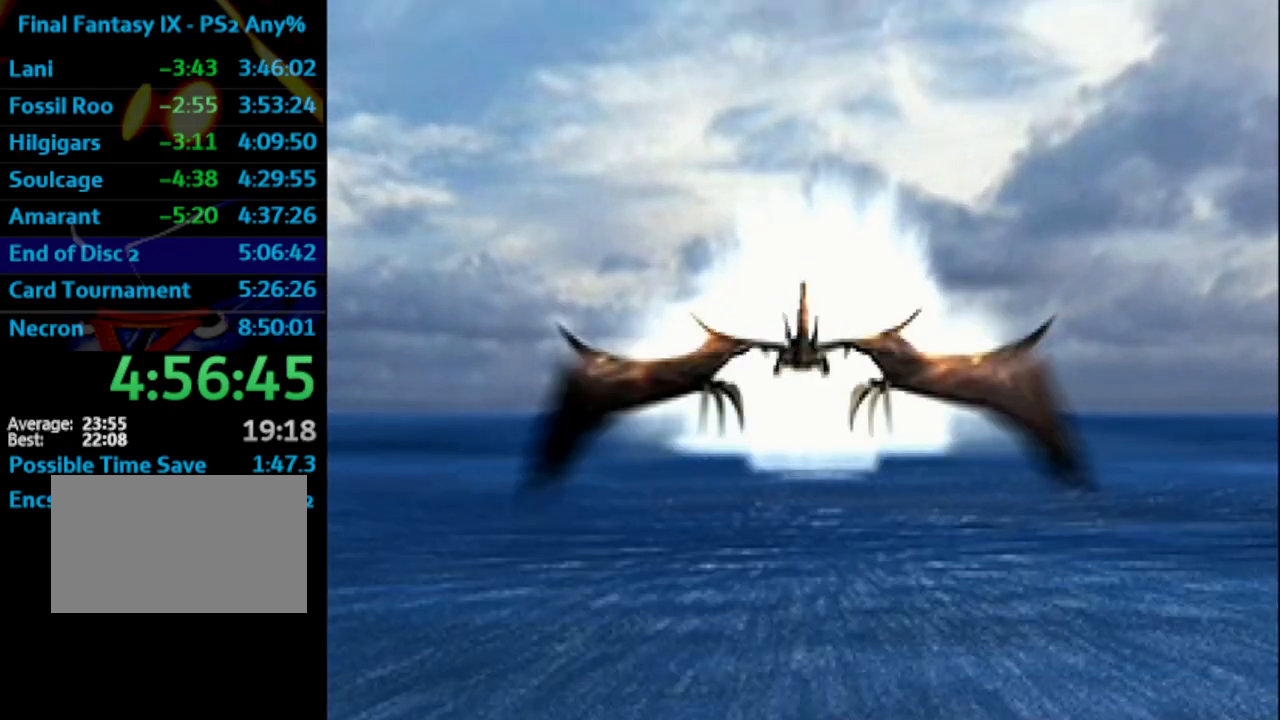
{"buttons": [], "left_stick": "center", "right_stick": "center", "events": []}
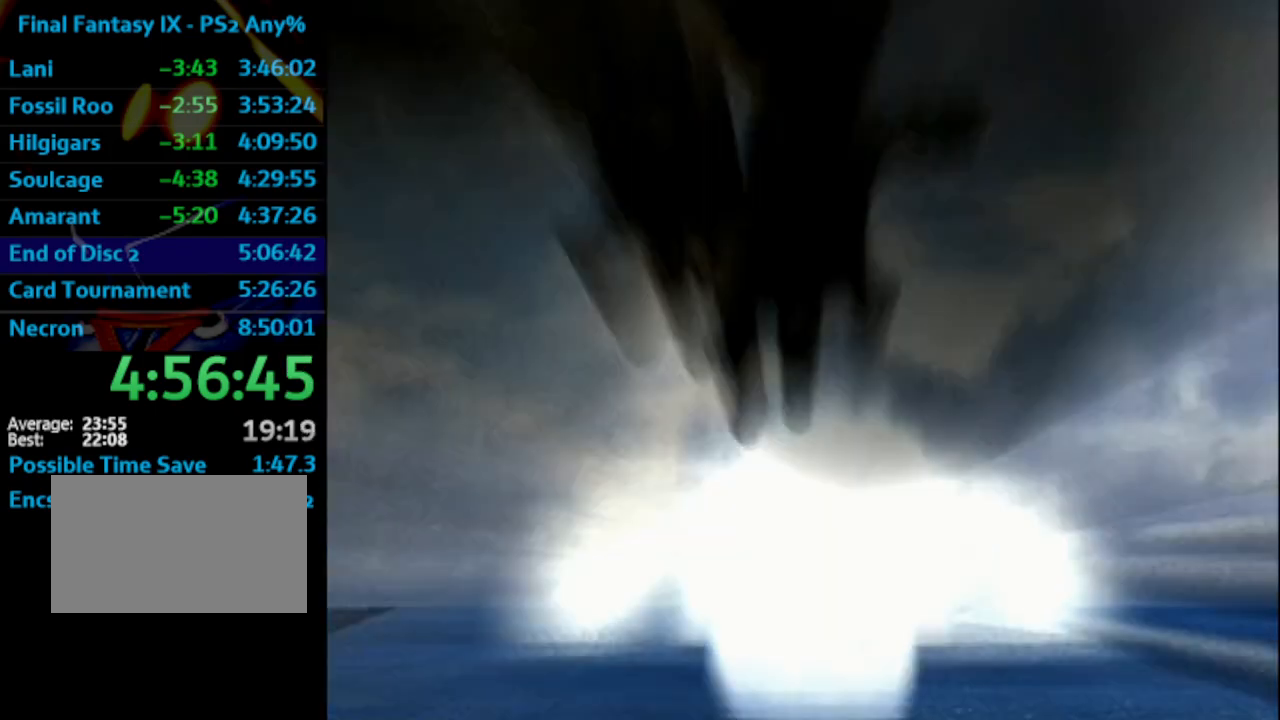
{"buttons": [], "left_stick": "center", "right_stick": "center", "events": [[300, "L1", "down"], [417, "L1", "up"]]}